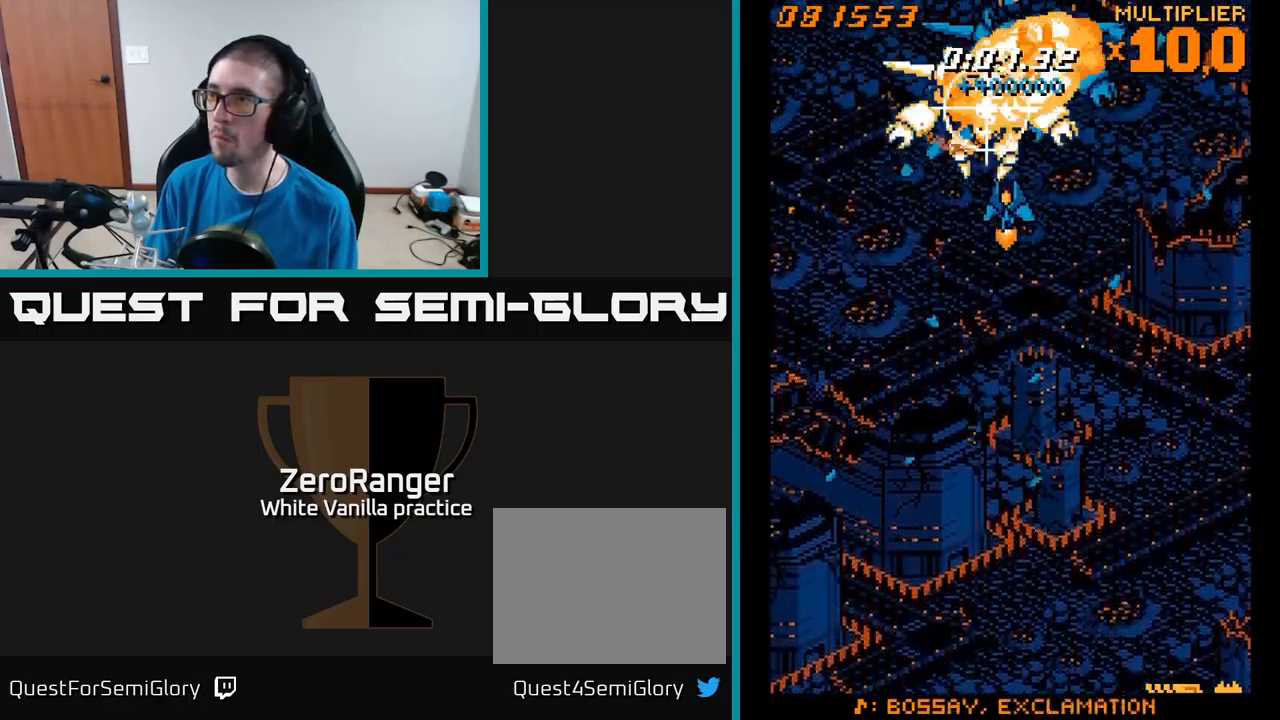
Gameplay with a controller (Xbox layout); each line is a JSON object with the inputs held at the frame after it. "events" lists button and stick changes between this image and that frame as [ms after this image, input, new state], when the widget could be followed in between. Not read: left_stick.
{"buttons": ["A"], "right_stick": "center", "events": [[83, "DPAD_DOWN", "up"], [367, "DPAD_LEFT", "up"], [367, "DPAD_UP", "down"], [400, "DPAD_UP", "up"]]}
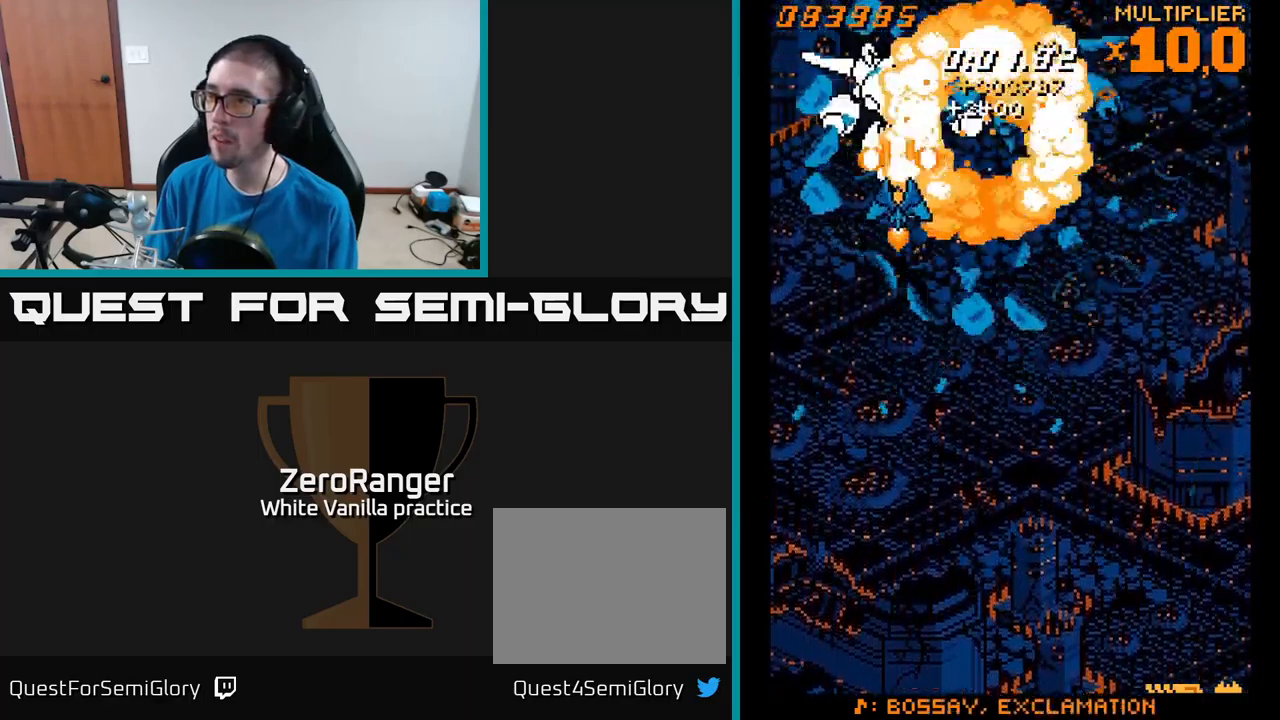
{"buttons": ["A", "DPAD_DOWN", "DPAD_RIGHT"], "right_stick": "center", "events": [[50, "DPAD_DOWN", "down"], [300, "DPAD_RIGHT", "down"]]}
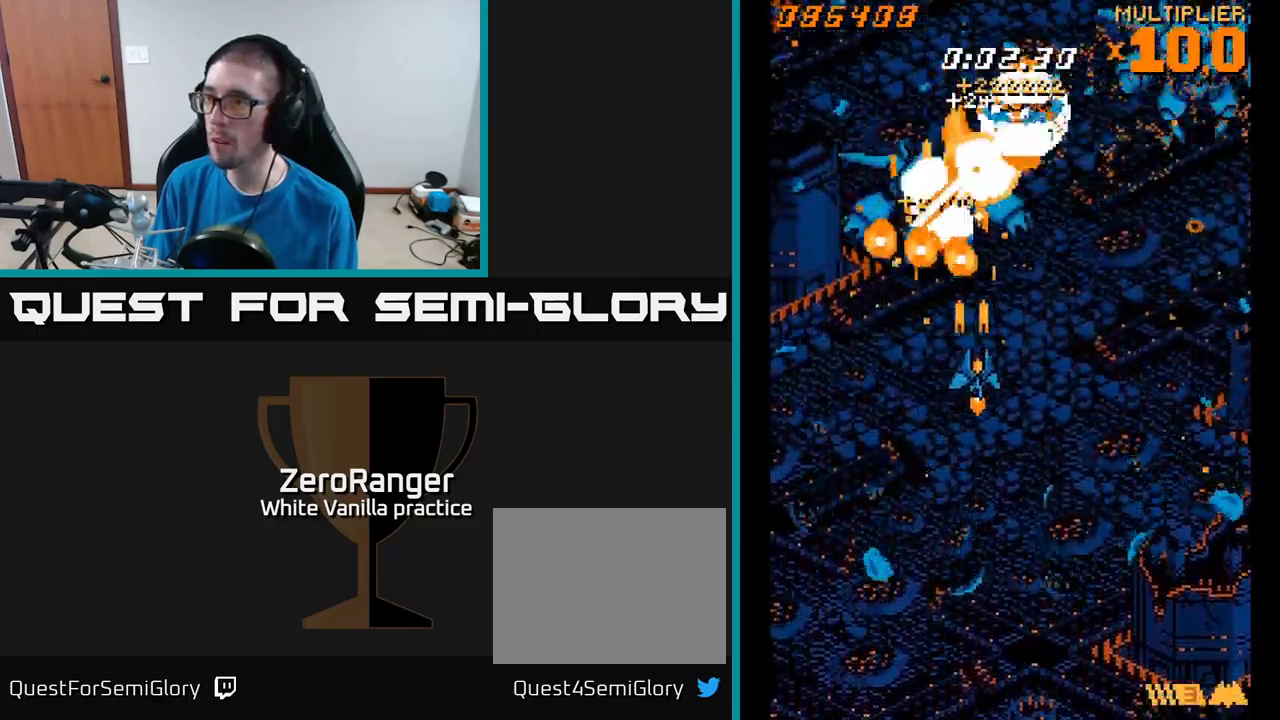
{"buttons": ["A", "DPAD_UP"], "right_stick": "center", "events": [[217, "DPAD_DOWN", "up"], [350, "DPAD_UP", "down"], [367, "DPAD_RIGHT", "up"]]}
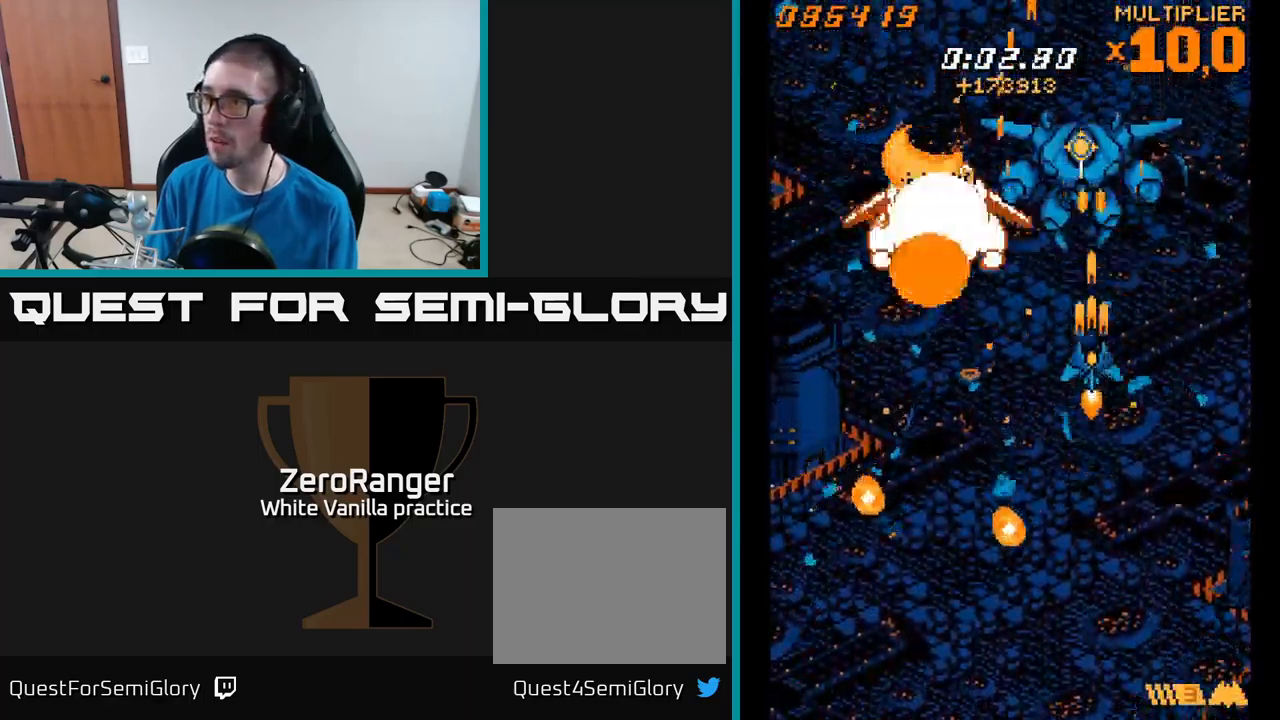
{"buttons": ["A", "DPAD_LEFT"], "right_stick": "center", "events": [[50, "DPAD_UP", "up"], [67, "DPAD_RIGHT", "down"], [117, "DPAD_DOWN", "down"], [183, "DPAD_RIGHT", "up"], [483, "DPAD_LEFT", "down"], [500, "DPAD_DOWN", "up"]]}
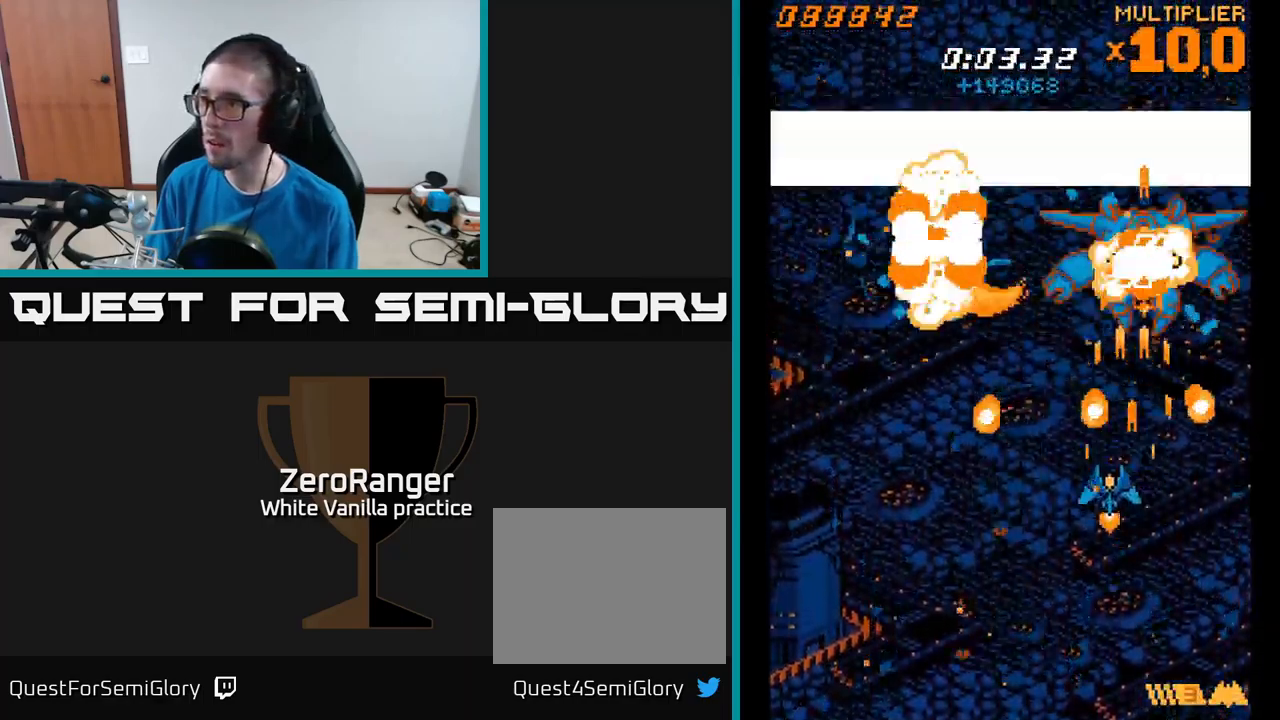
{"buttons": ["A", "DPAD_UP"], "right_stick": "center", "events": [[283, "DPAD_UP", "down"], [333, "DPAD_LEFT", "up"]]}
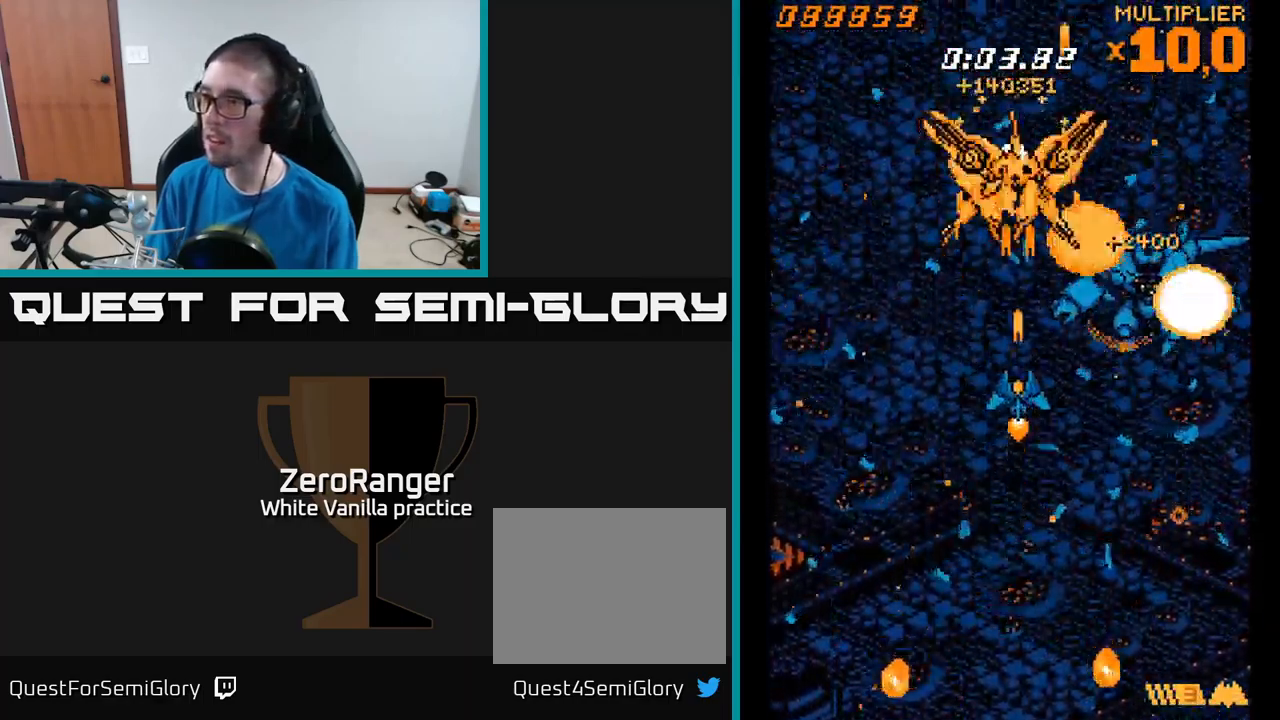
{"buttons": ["A", "DPAD_UP"], "right_stick": "center", "events": []}
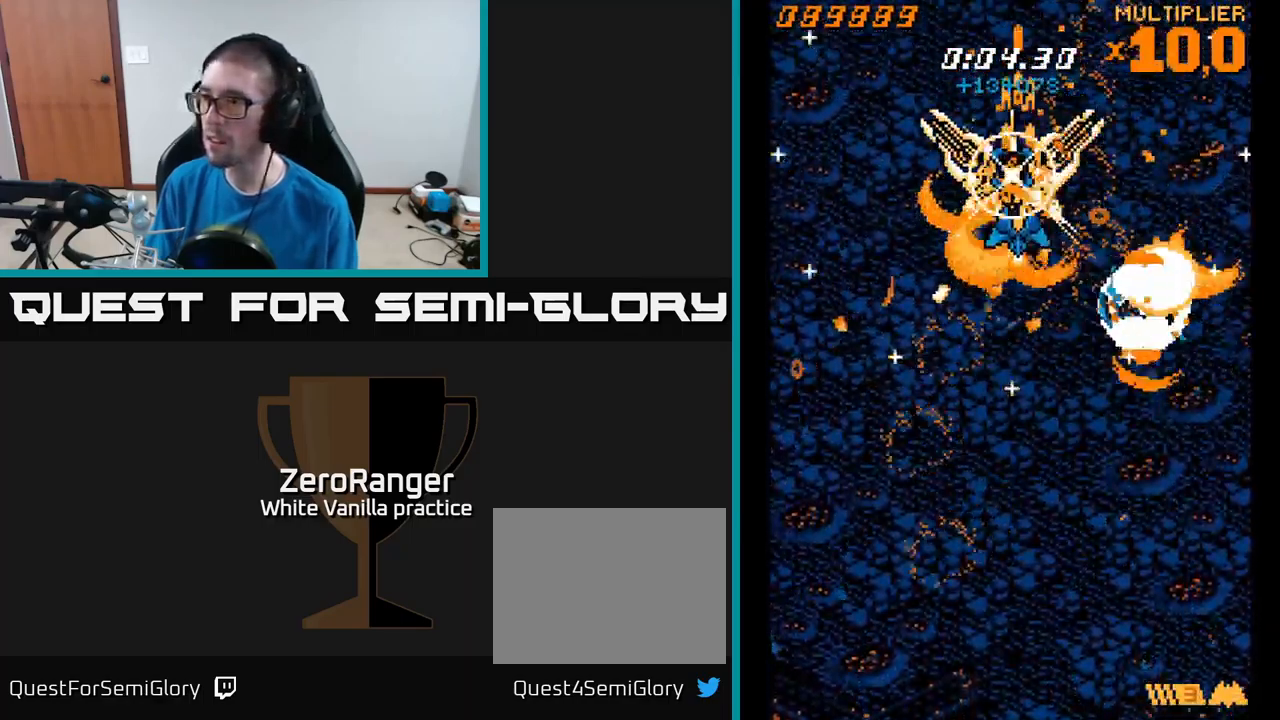
{"buttons": ["A", "DPAD_DOWN"], "right_stick": "center", "events": [[317, "DPAD_UP", "up"], [367, "DPAD_DOWN", "down"]]}
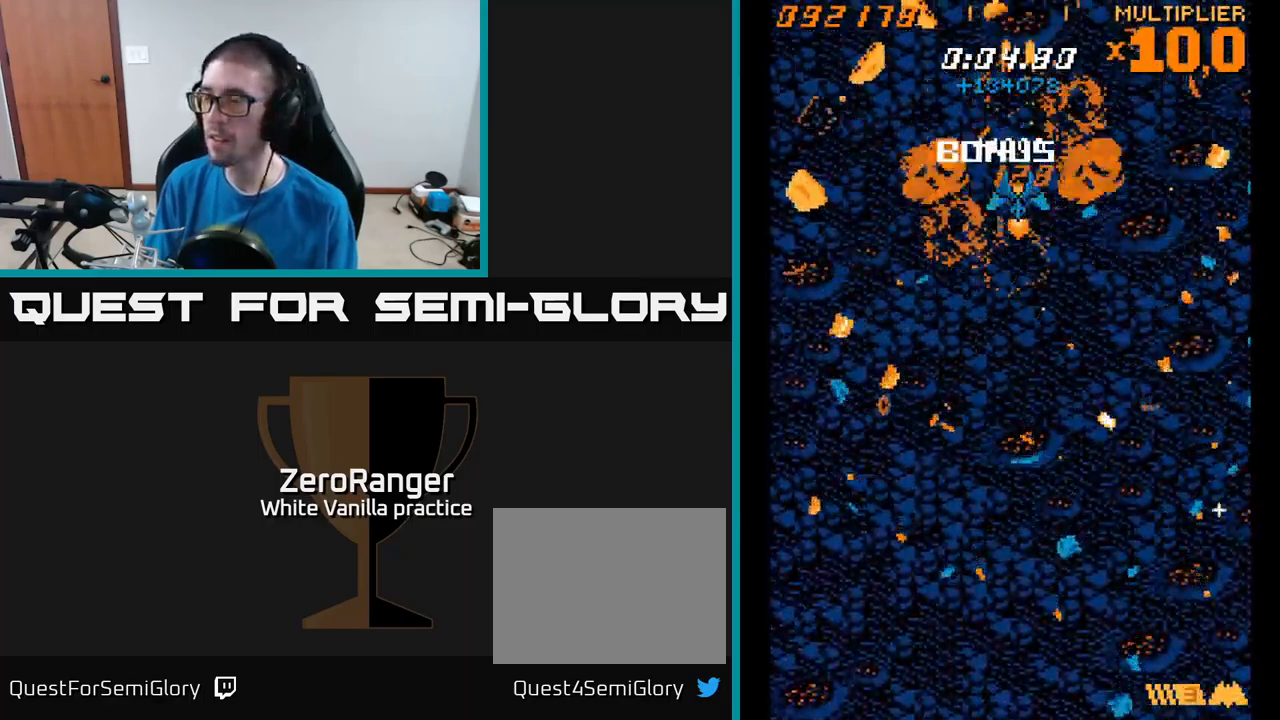
{"buttons": ["A", "DPAD_DOWN"], "right_stick": "center", "events": []}
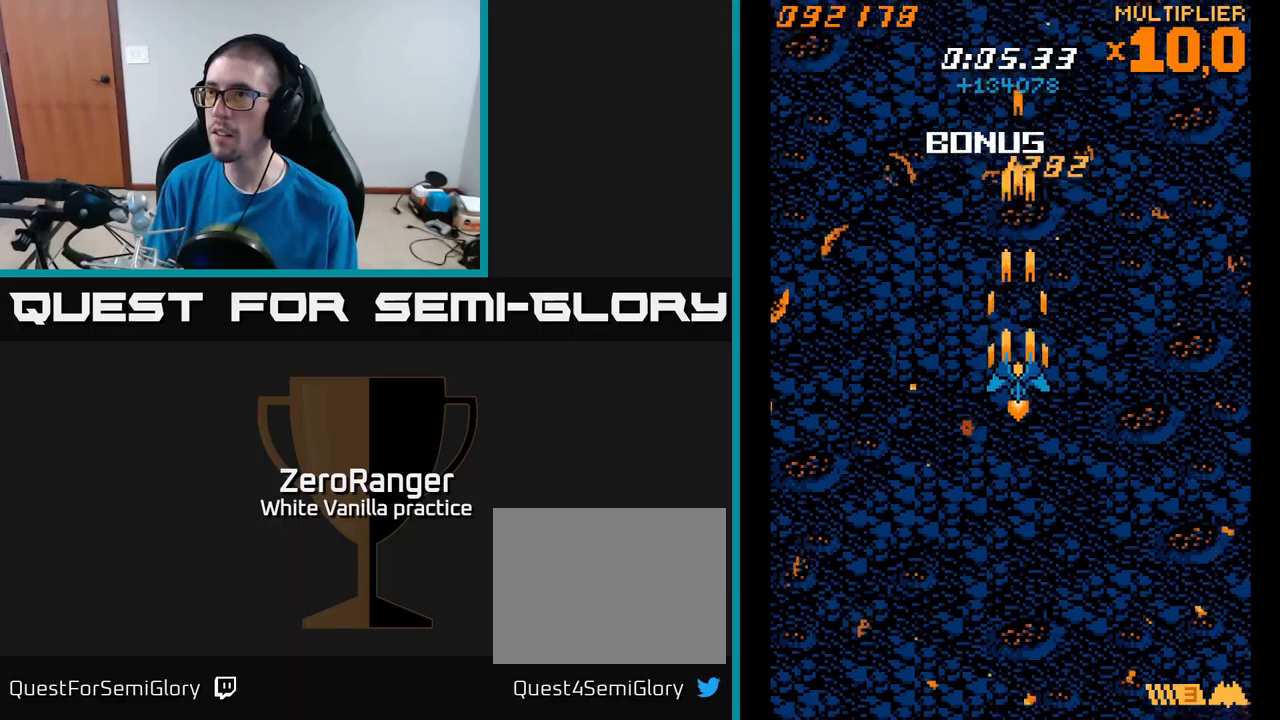
{"buttons": ["A", "DPAD_UP"], "right_stick": "center", "events": [[50, "DPAD_DOWN", "up"], [100, "DPAD_UP", "down"]]}
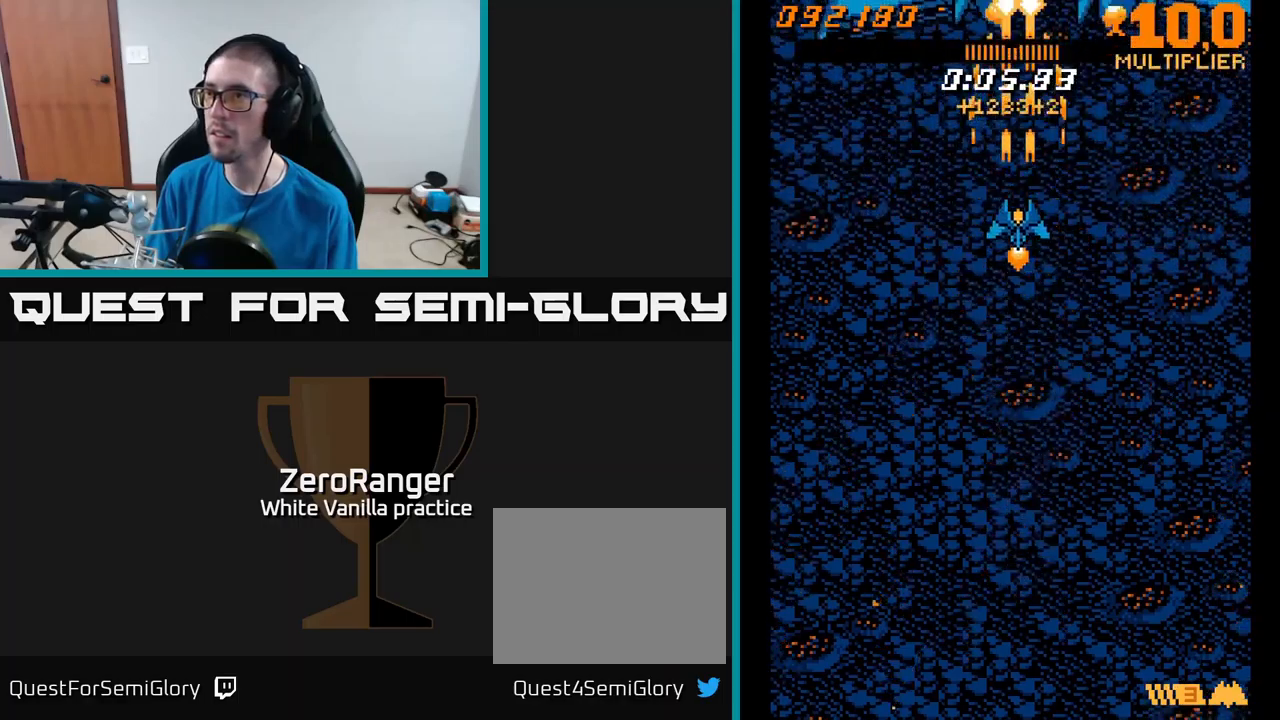
{"buttons": ["A", "DPAD_DOWN"], "right_stick": "center", "events": [[167, "DPAD_UP", "up"], [317, "DPAD_DOWN", "down"]]}
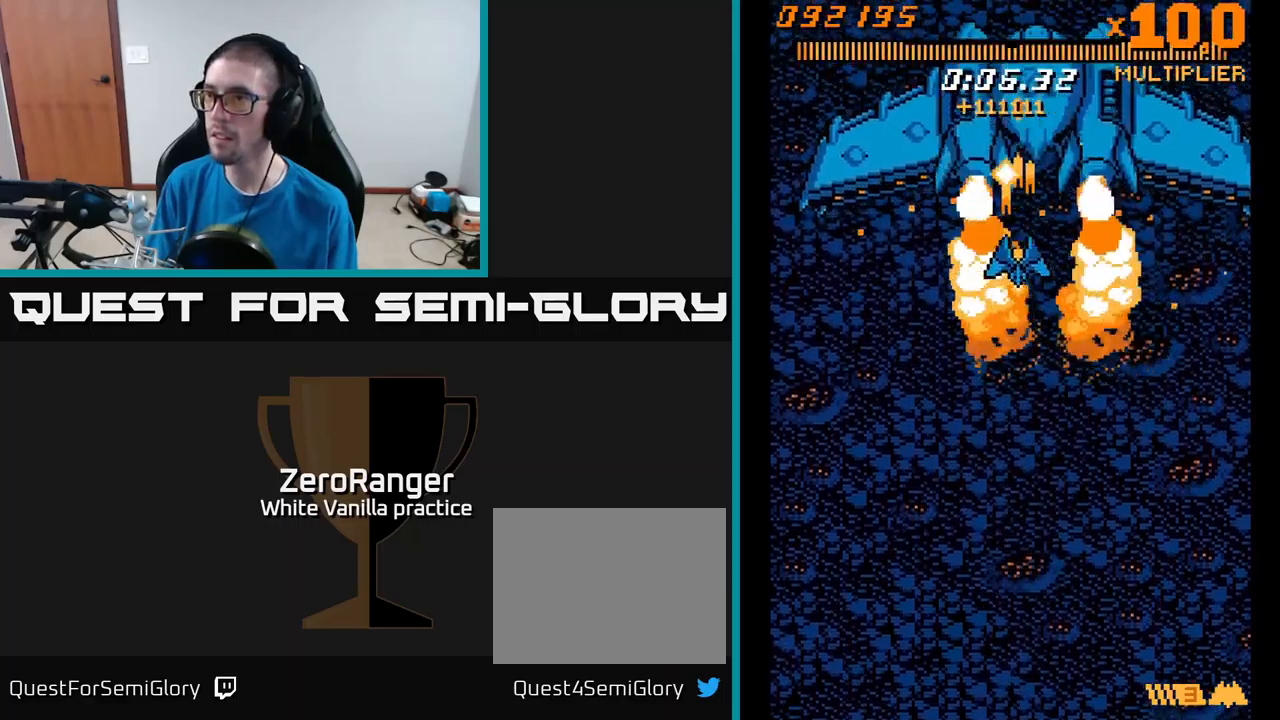
{"buttons": ["A"], "right_stick": "center", "events": [[100, "DPAD_DOWN", "up"], [367, "DPAD_DOWN", "down"], [450, "DPAD_DOWN", "up"]]}
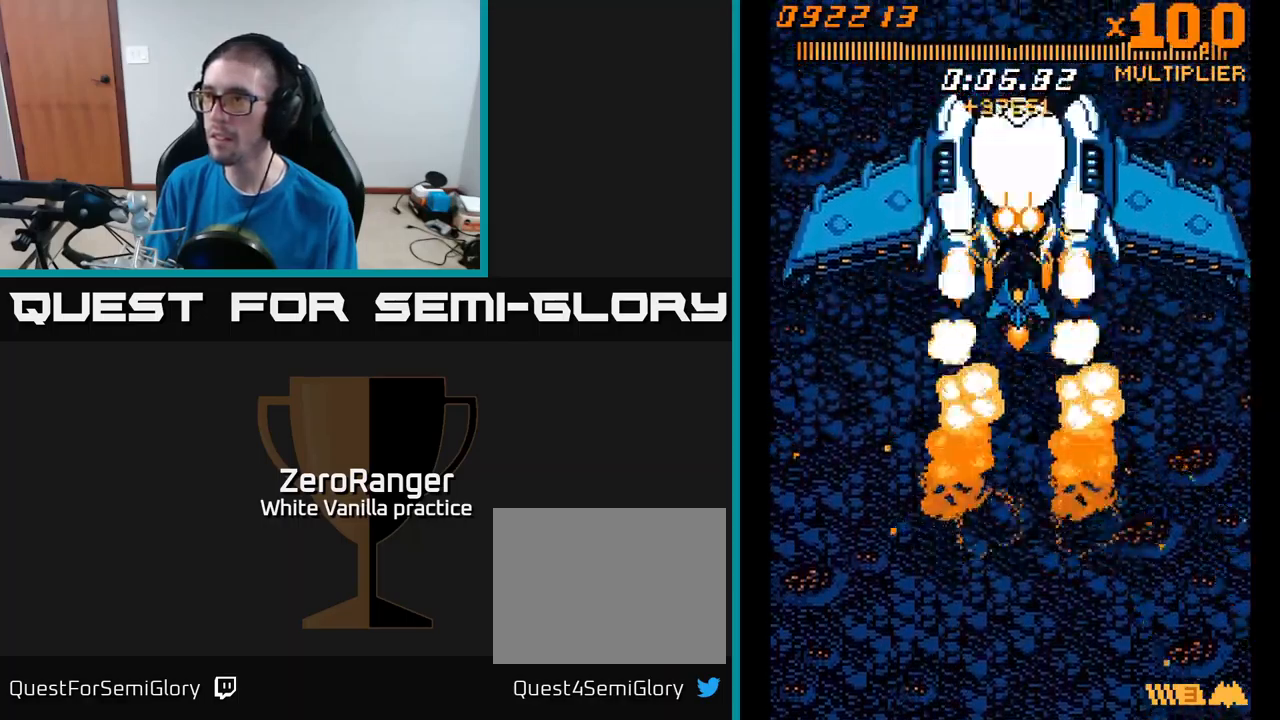
{"buttons": ["A"], "right_stick": "center", "events": [[150, "DPAD_LEFT", "down"], [217, "DPAD_LEFT", "up"], [433, "DPAD_UP", "down"], [467, "DPAD_LEFT", "down"], [483, "DPAD_UP", "up"], [500, "DPAD_LEFT", "up"]]}
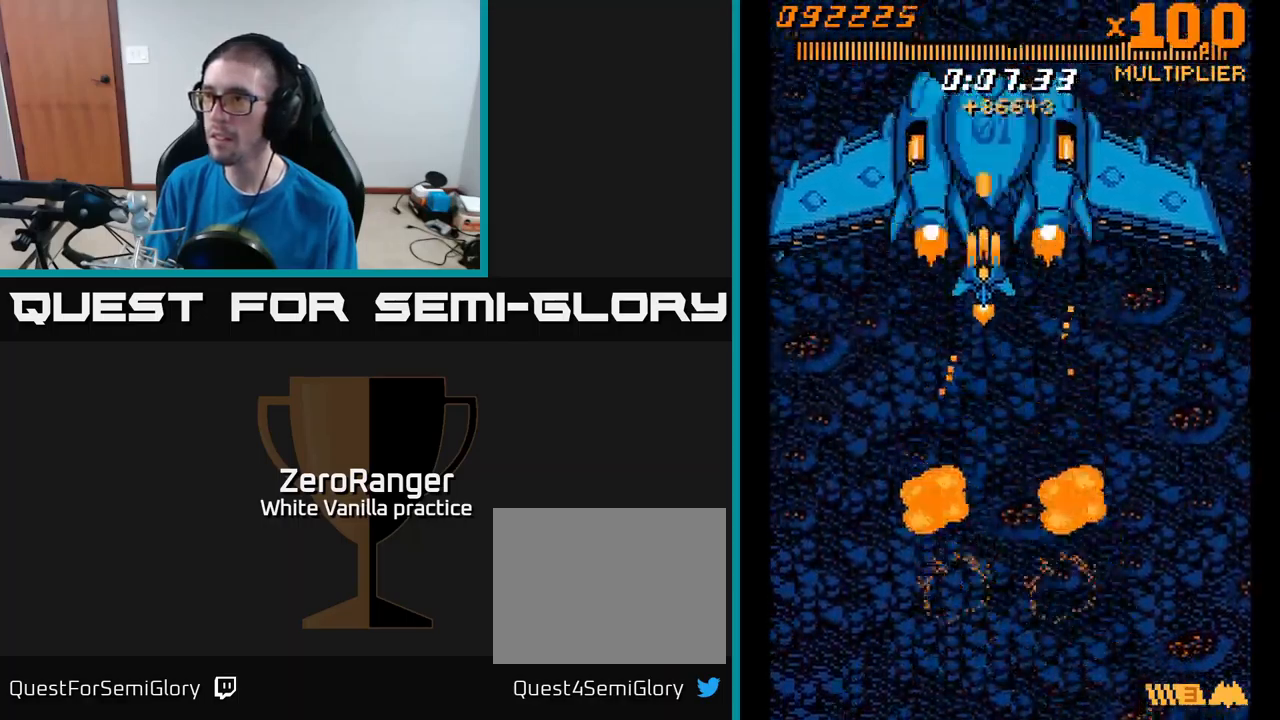
{"buttons": ["A", "DPAD_LEFT"], "right_stick": "center", "events": [[217, "DPAD_LEFT", "down"], [233, "DPAD_UP", "down"], [283, "DPAD_UP", "up"], [317, "DPAD_LEFT", "up"], [450, "DPAD_LEFT", "down"]]}
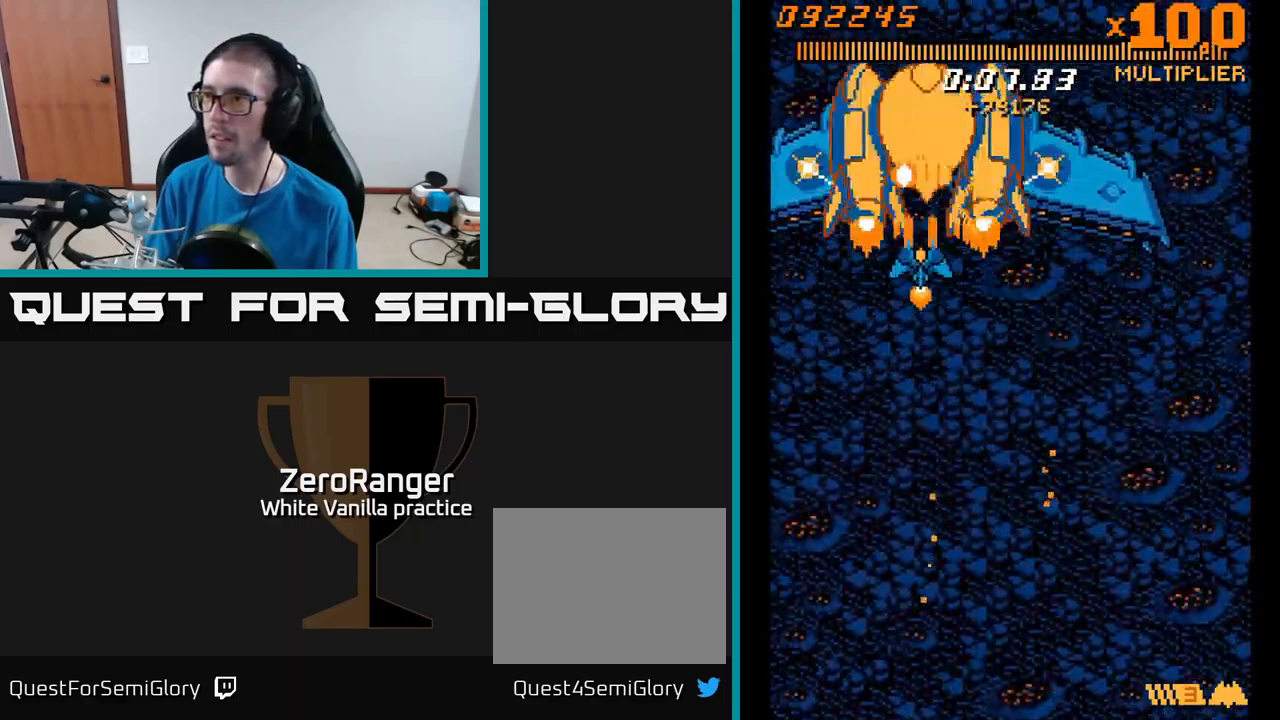
{"buttons": ["A", "DPAD_DOWN"], "right_stick": "center", "events": [[33, "DPAD_LEFT", "up"], [233, "DPAD_DOWN", "down"]]}
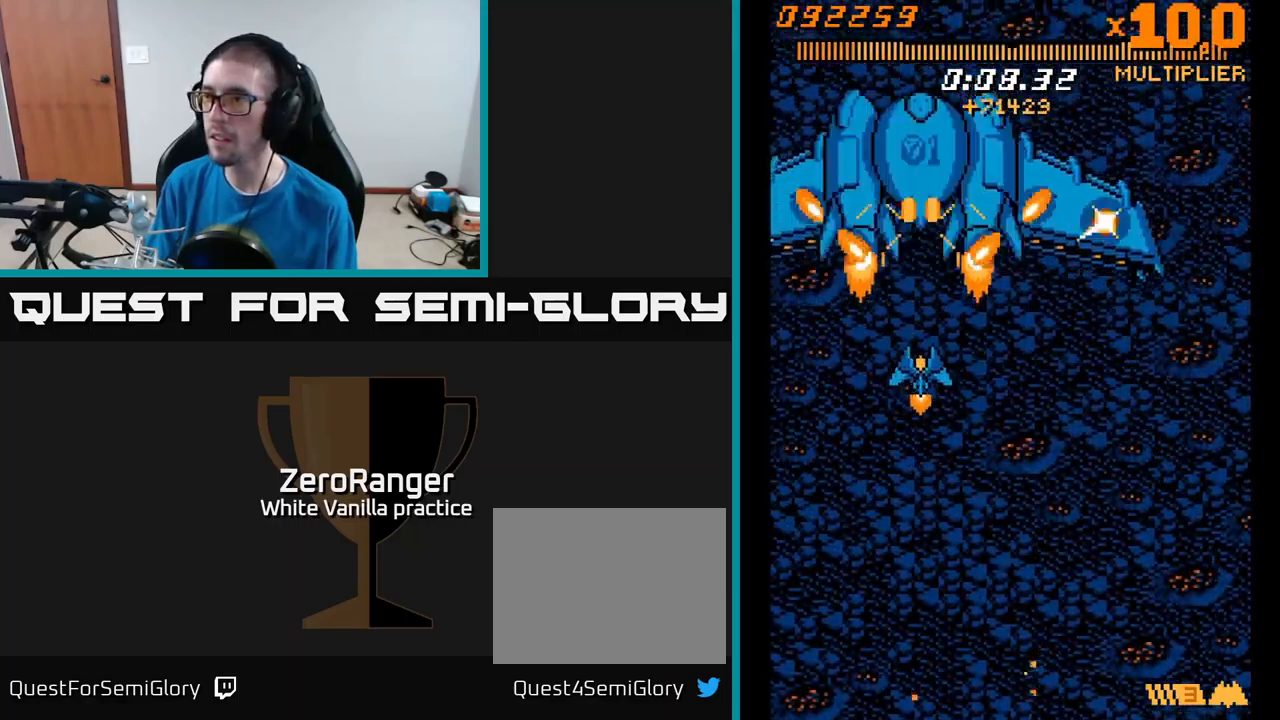
{"buttons": ["A", "DPAD_DOWN"], "right_stick": "center", "events": [[83, "DPAD_RIGHT", "down"], [300, "DPAD_RIGHT", "up"]]}
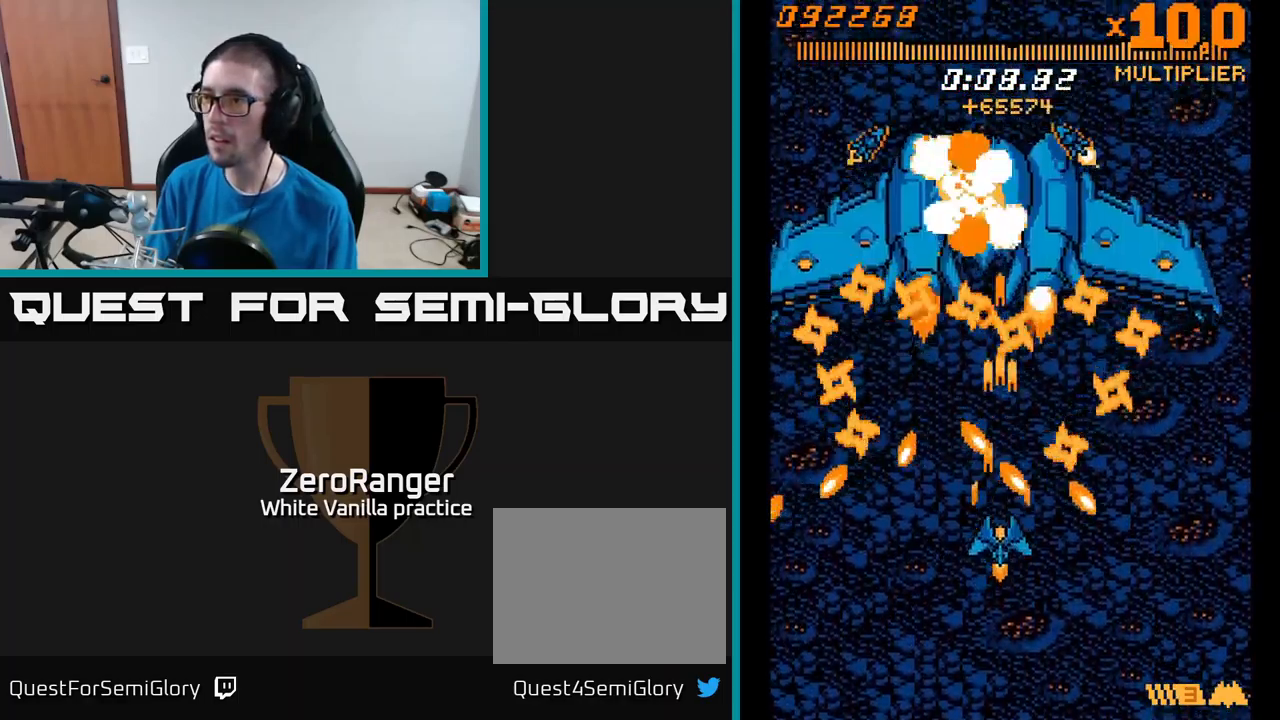
{"buttons": ["A"], "right_stick": "center", "events": [[150, "DPAD_RIGHT", "down"], [300, "DPAD_RIGHT", "up"], [433, "DPAD_RIGHT", "down"], [483, "DPAD_DOWN", "up"], [483, "DPAD_RIGHT", "up"]]}
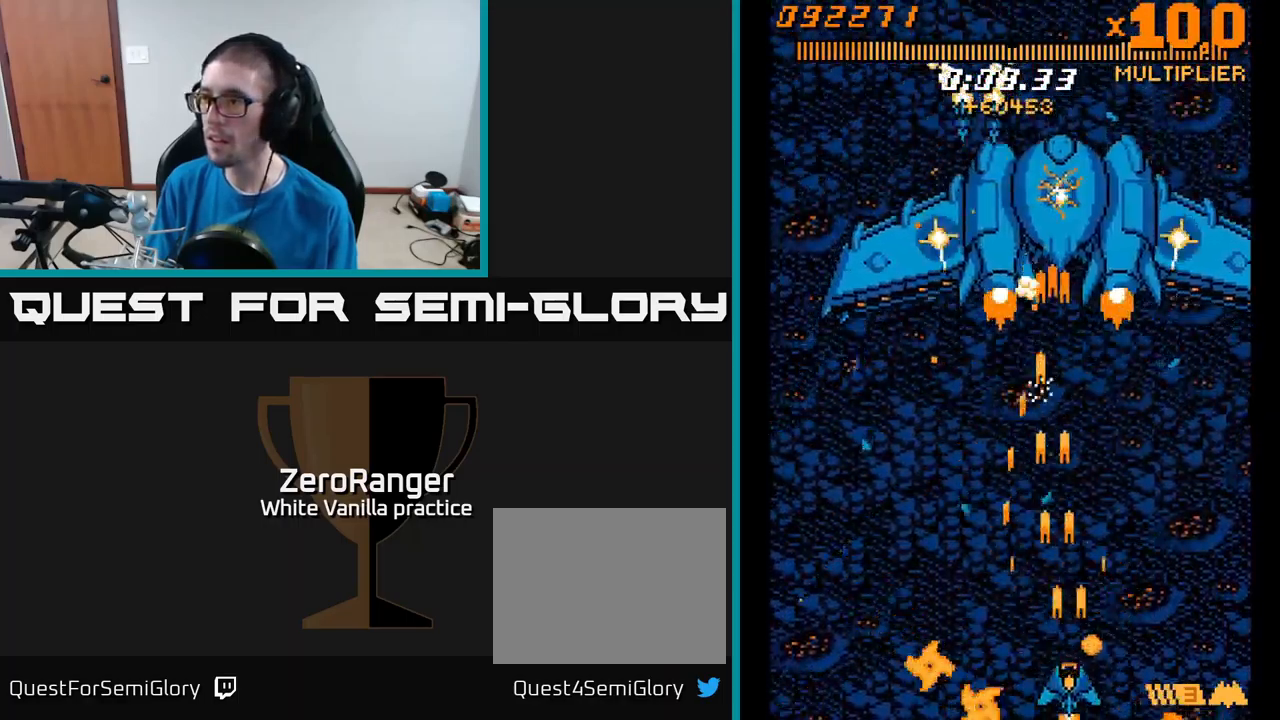
{"buttons": ["A"], "right_stick": "center", "events": [[33, "DPAD_UP", "down"], [250, "DPAD_RIGHT", "down"], [333, "DPAD_RIGHT", "up"], [500, "DPAD_UP", "up"]]}
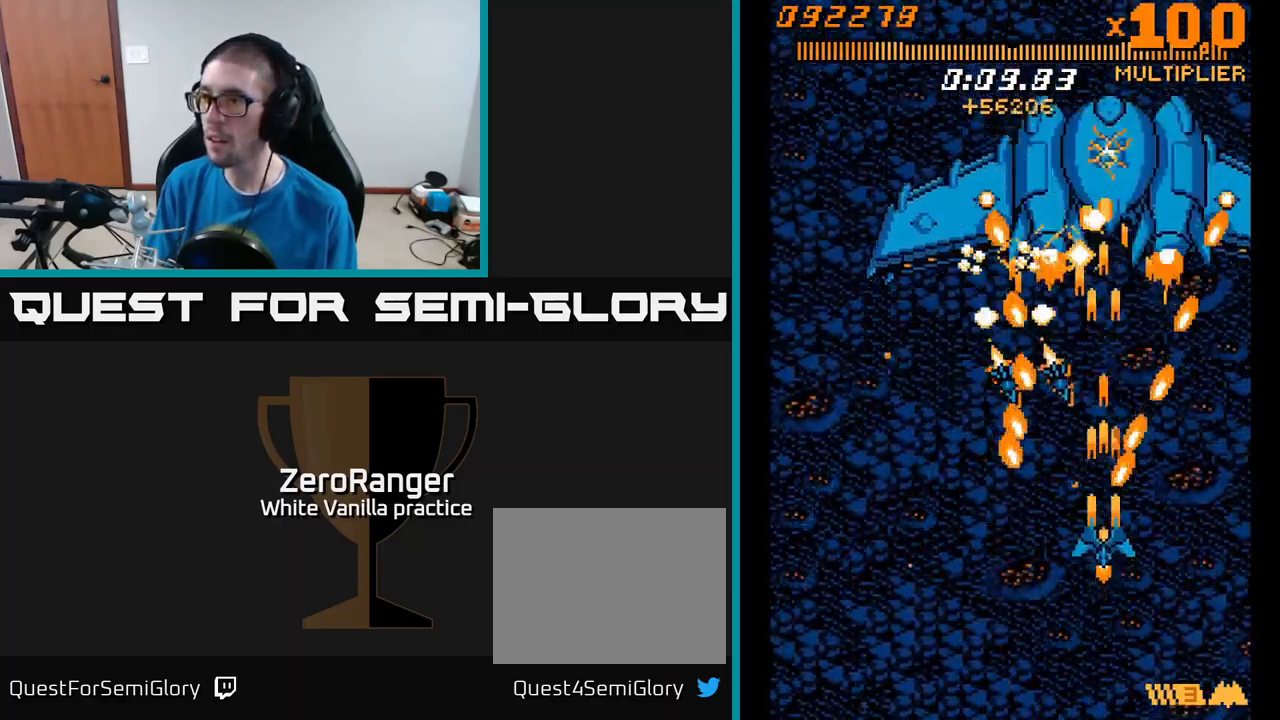
{"buttons": ["A", "DPAD_RIGHT"], "right_stick": "center", "events": [[33, "DPAD_DOWN", "down"], [100, "DPAD_LEFT", "down"], [150, "DPAD_LEFT", "up"], [217, "DPAD_RIGHT", "down"], [500, "DPAD_DOWN", "up"]]}
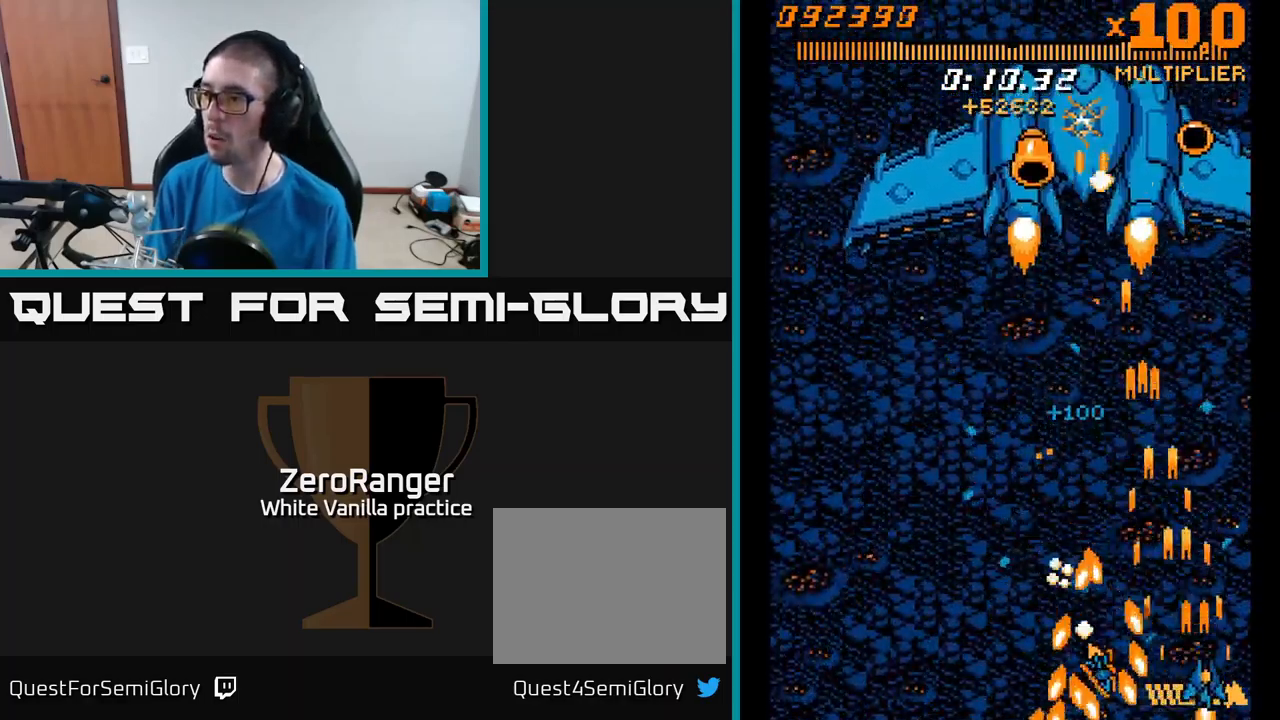
{"buttons": ["A", "DPAD_LEFT"], "right_stick": "center", "events": [[50, "DPAD_UP", "down"], [67, "DPAD_RIGHT", "up"], [167, "DPAD_LEFT", "down"], [284, "DPAD_UP", "up"]]}
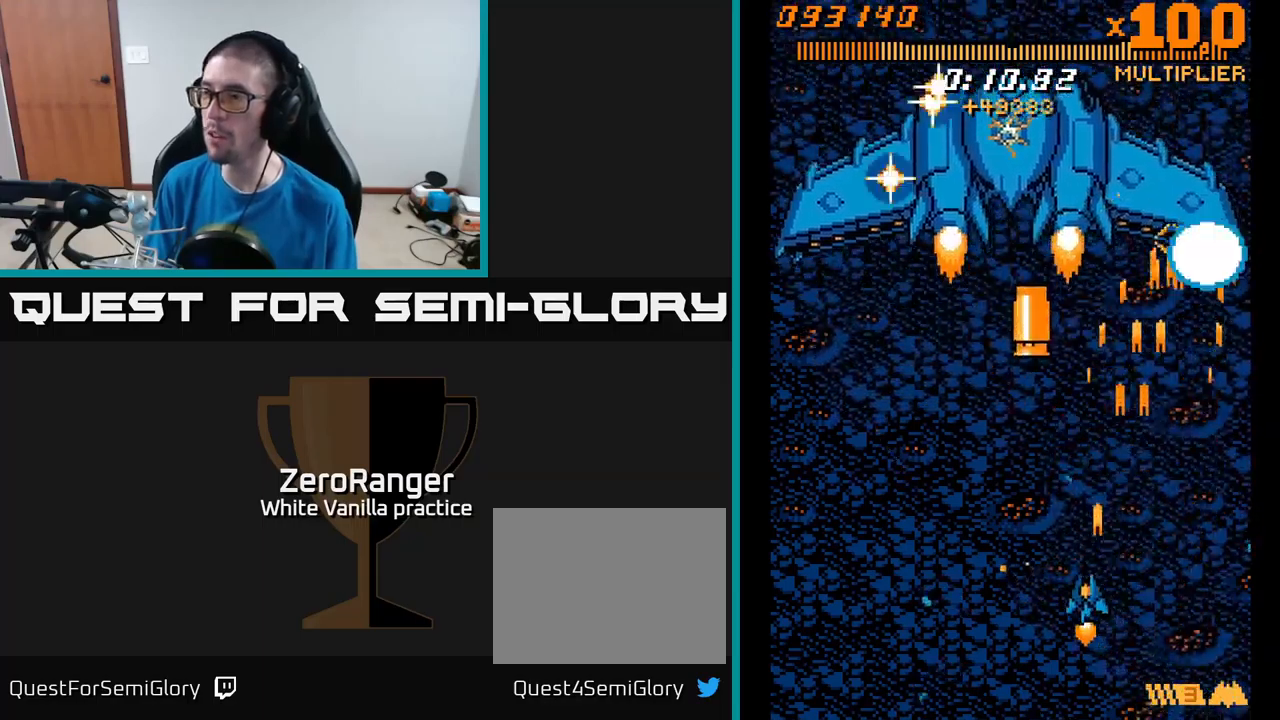
{"buttons": ["A", "DPAD_UP"], "right_stick": "center", "events": [[100, "DPAD_UP", "down"], [500, "DPAD_LEFT", "up"]]}
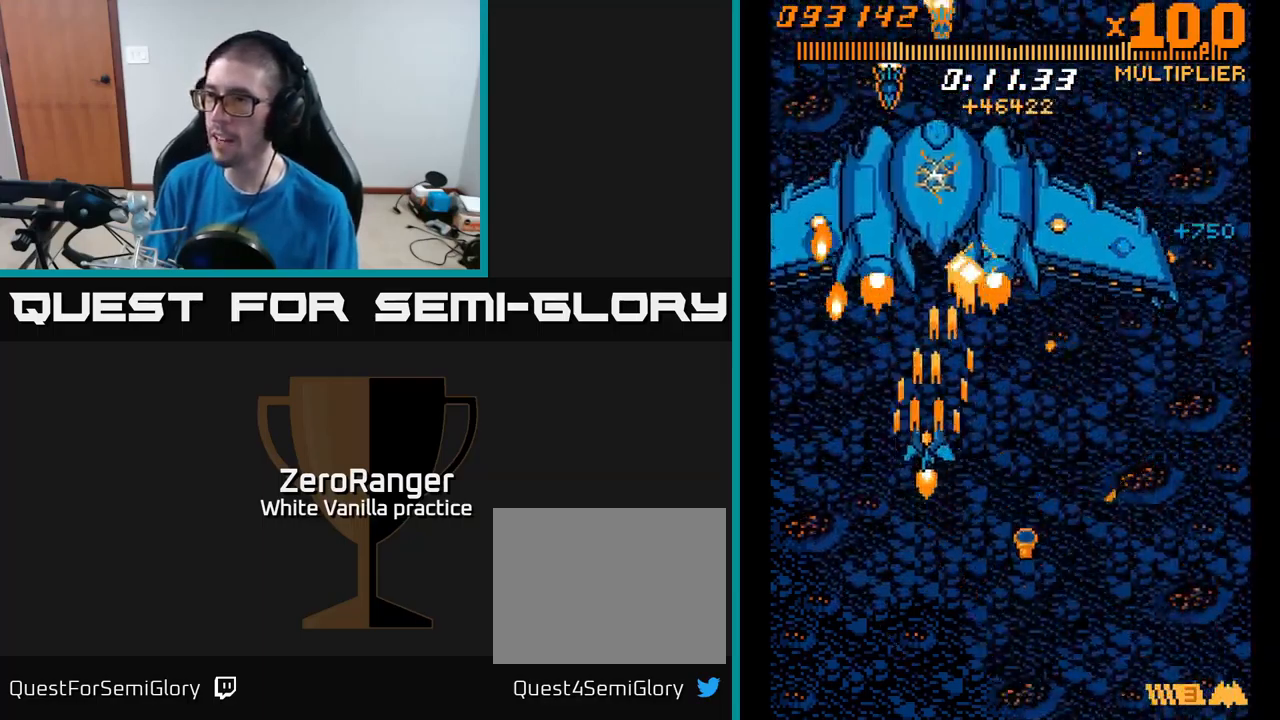
{"buttons": ["A", "DPAD_DOWN"], "right_stick": "center", "events": [[450, "DPAD_UP", "up"], [500, "DPAD_DOWN", "down"]]}
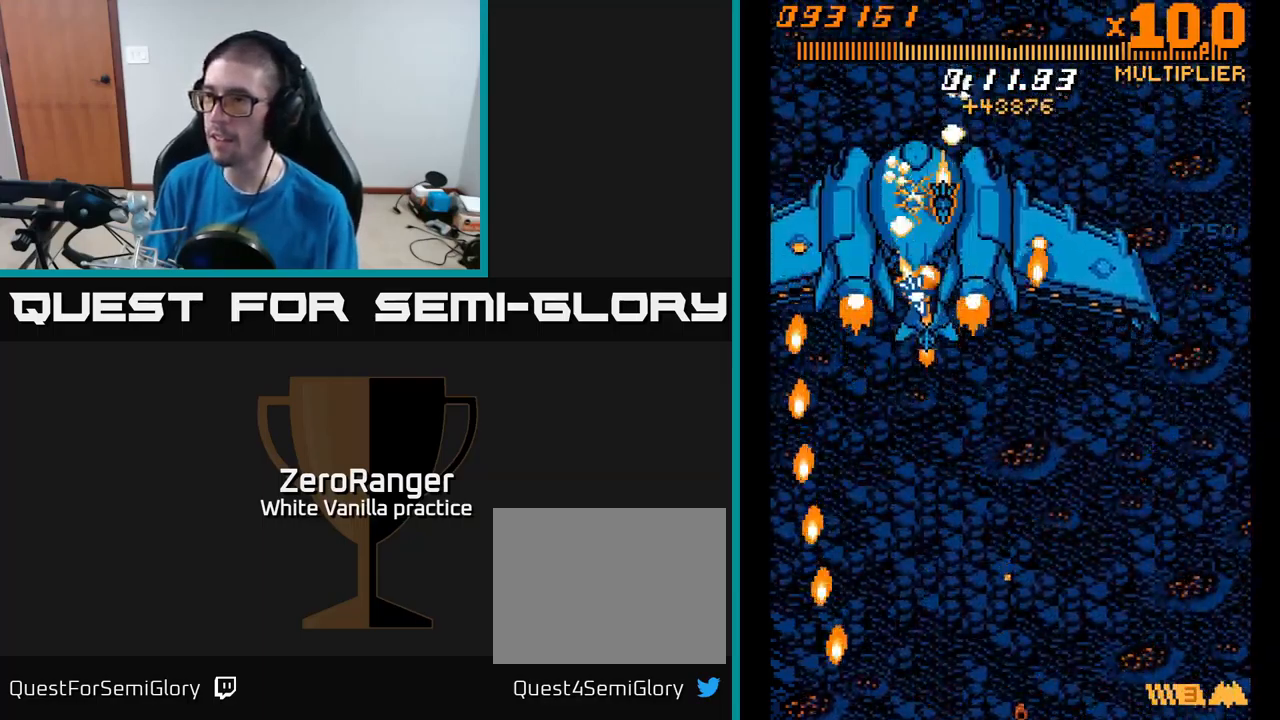
{"buttons": ["A"], "right_stick": "center", "events": [[117, "DPAD_RIGHT", "down"], [300, "DPAD_RIGHT", "up"], [417, "DPAD_DOWN", "up"]]}
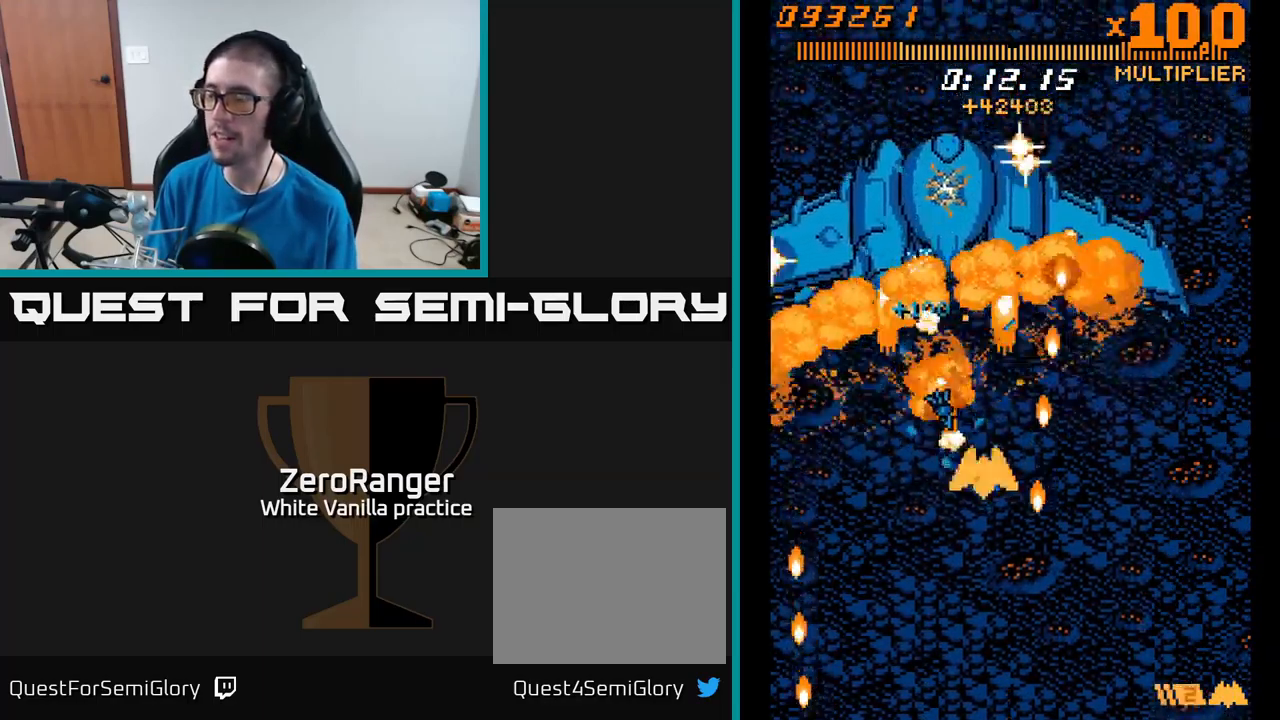
{"buttons": ["A", "DPAD_UP", "DPAD_RIGHT"], "right_stick": "center", "events": [[67, "A", "up"], [134, "A", "down"], [184, "DPAD_UP", "down"], [417, "DPAD_RIGHT", "down"]]}
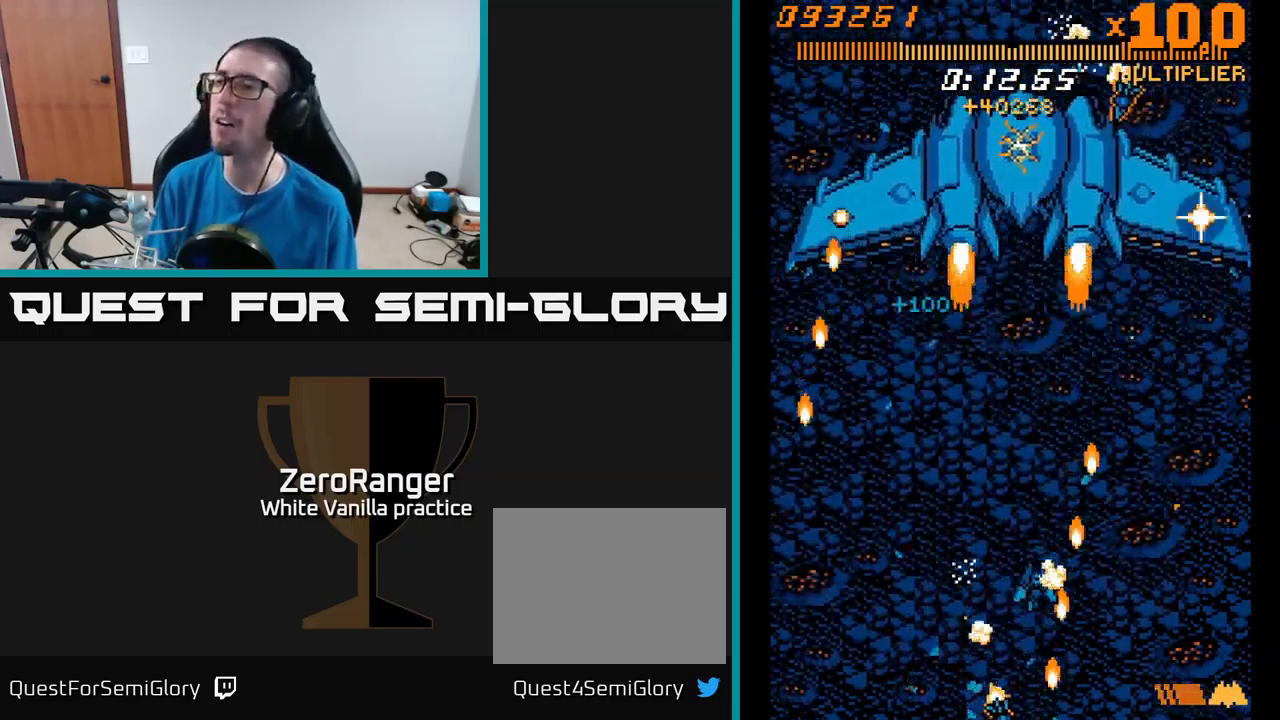
{"buttons": ["A", "DPAD_UP", "DPAD_RIGHT"], "right_stick": "center", "events": [[300, "DPAD_RIGHT", "up"], [484, "DPAD_RIGHT", "down"]]}
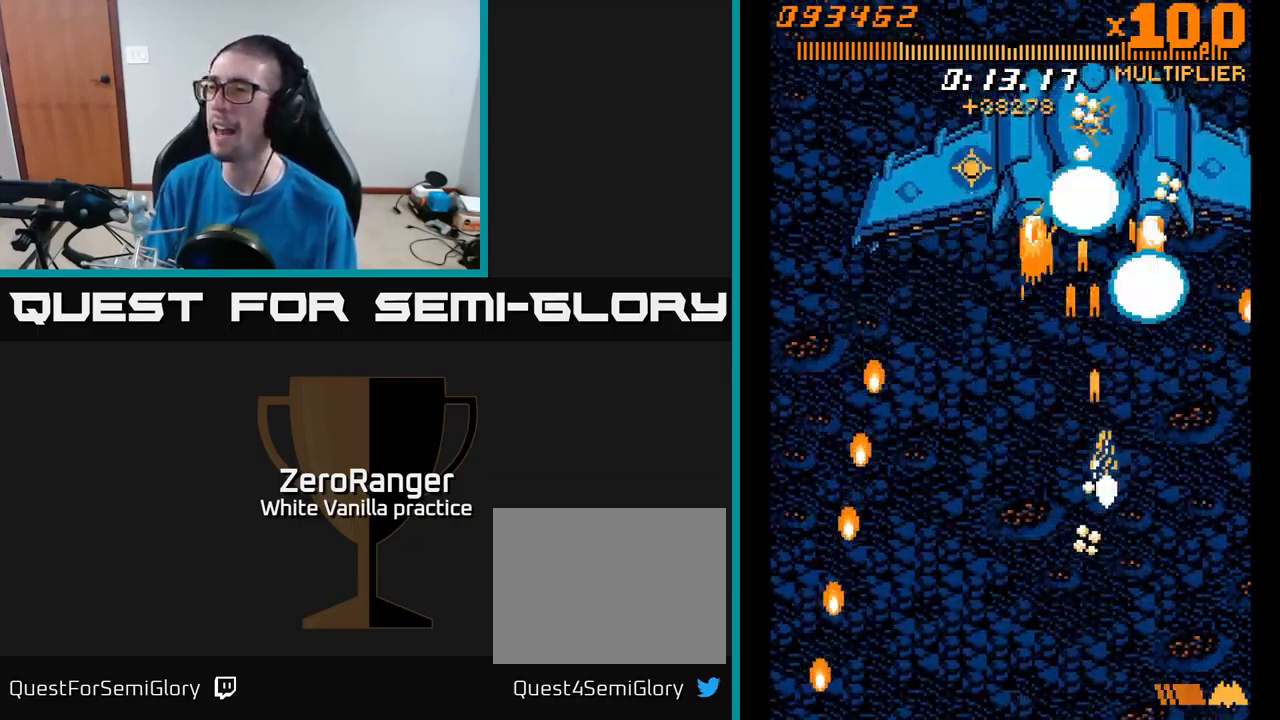
{"buttons": ["A", "DPAD_UP"], "right_stick": "center", "events": [[50, "DPAD_RIGHT", "up"]]}
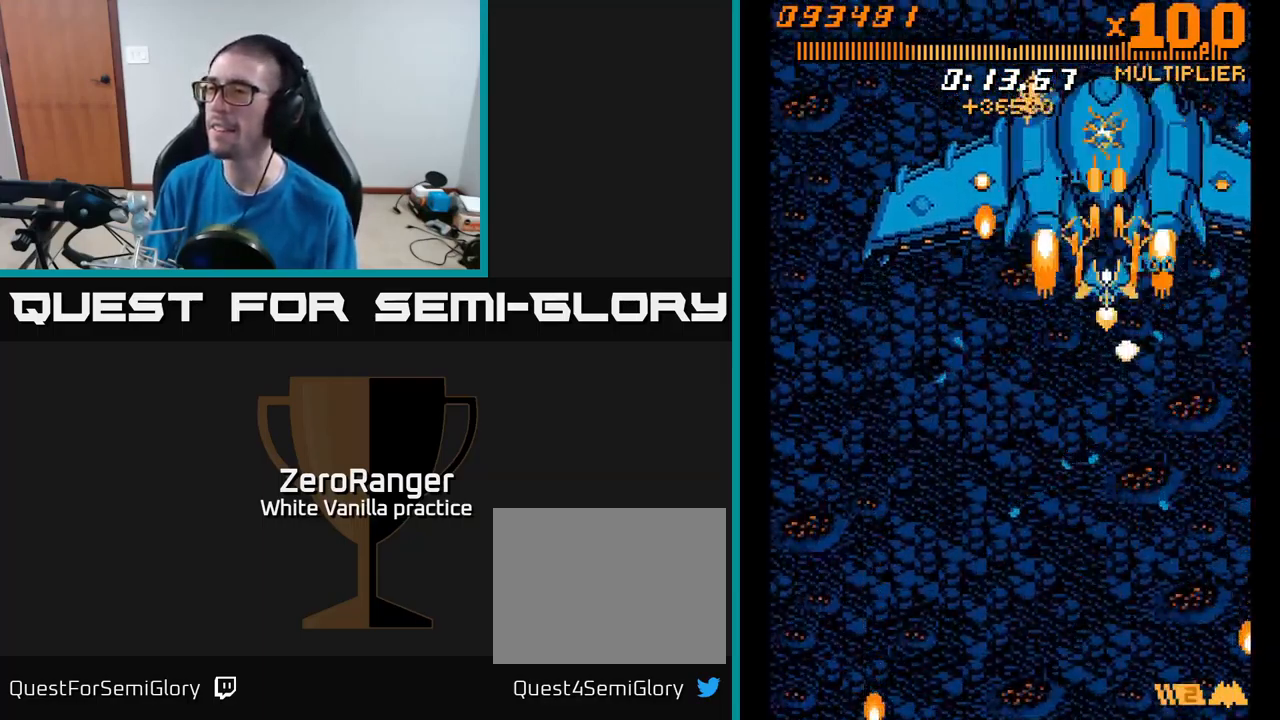
{"buttons": ["A"], "right_stick": "center", "events": [[150, "DPAD_UP", "up"], [184, "DPAD_DOWN", "down"], [184, "DPAD_LEFT", "down"], [267, "DPAD_DOWN", "up"], [267, "DPAD_LEFT", "up"], [400, "DPAD_LEFT", "down"], [500, "DPAD_LEFT", "up"]]}
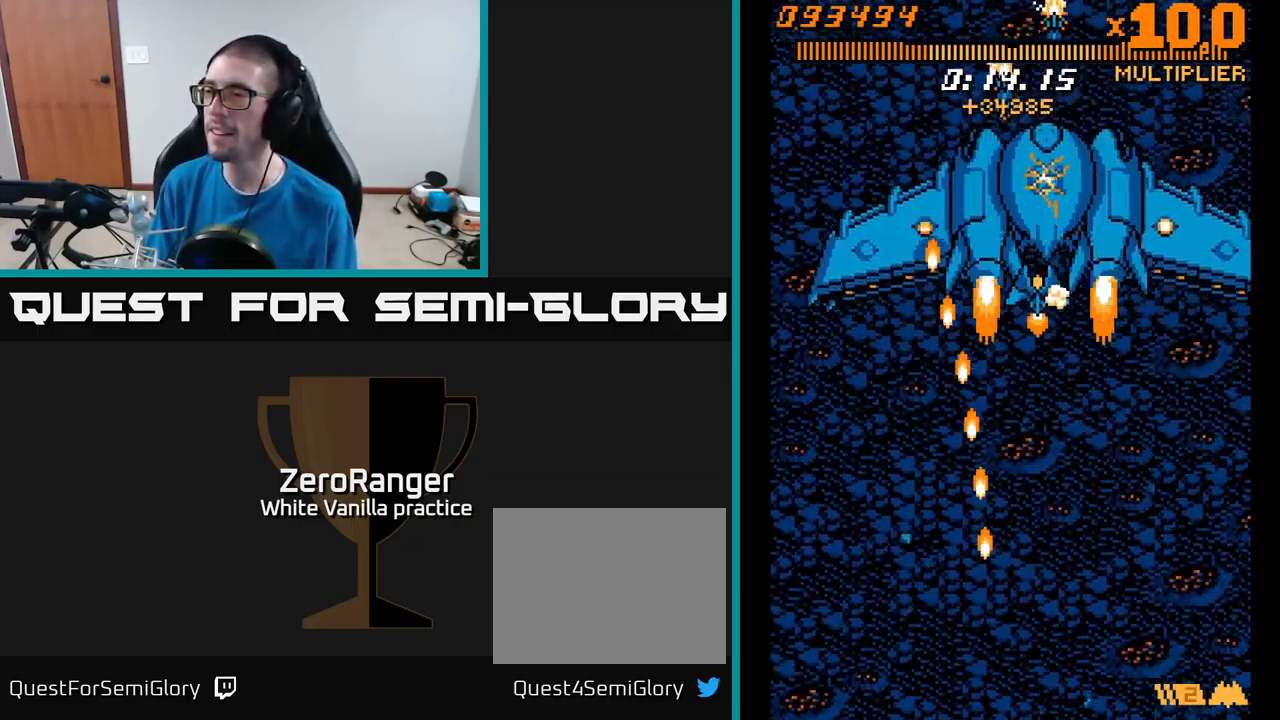
{"buttons": ["A", "DPAD_DOWN"], "right_stick": "center", "events": [[100, "DPAD_LEFT", "down"], [167, "DPAD_LEFT", "up"], [267, "DPAD_LEFT", "down"], [334, "DPAD_LEFT", "up"], [450, "DPAD_DOWN", "down"], [484, "DPAD_LEFT", "down"], [500, "DPAD_LEFT", "up"]]}
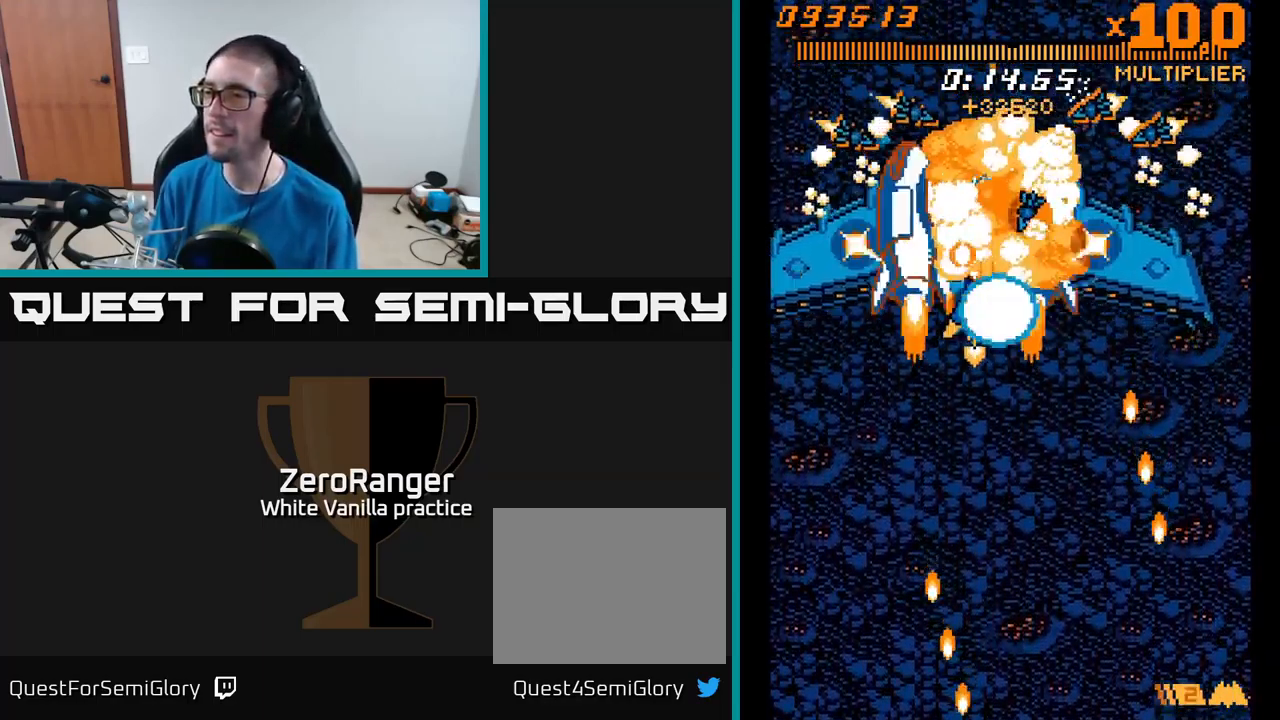
{"buttons": ["A", "DPAD_UP", "DPAD_LEFT"], "right_stick": "center", "events": [[117, "DPAD_DOWN", "up"], [117, "DPAD_LEFT", "down"], [217, "DPAD_DOWN", "down"], [234, "DPAD_LEFT", "up"], [434, "DPAD_DOWN", "up"], [450, "DPAD_LEFT", "down"], [467, "DPAD_UP", "down"]]}